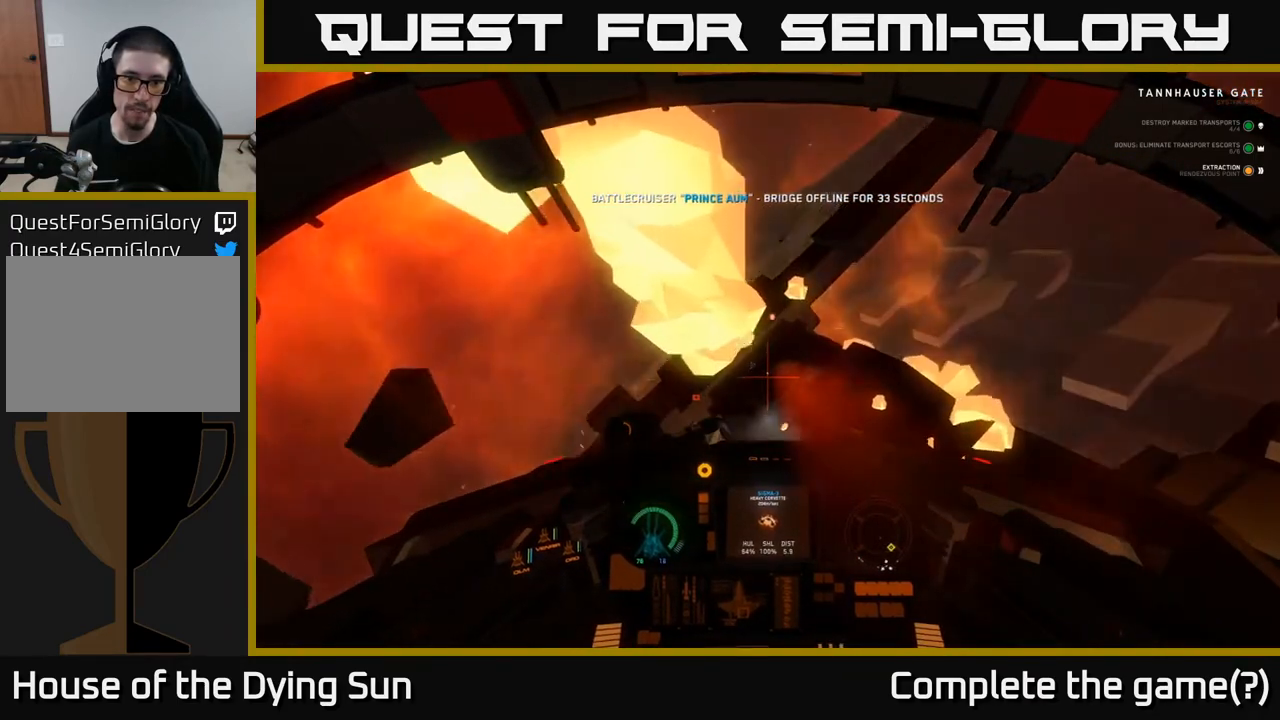
Gameplay with a controller (Xbox layout); each line is a JSON object with the inputs held at the frame after it. "events" lists button and stick changes between this image and that frame as [ms after this image, input, new state], when the widget could be followed in between.
{"buttons": [], "left_stick": "center", "right_stick": "center", "events": [[233, "left_stick", "down"], [233, "right_stick", "down"], [350, "right_stick", "center"], [500, "left_stick", "center"]]}
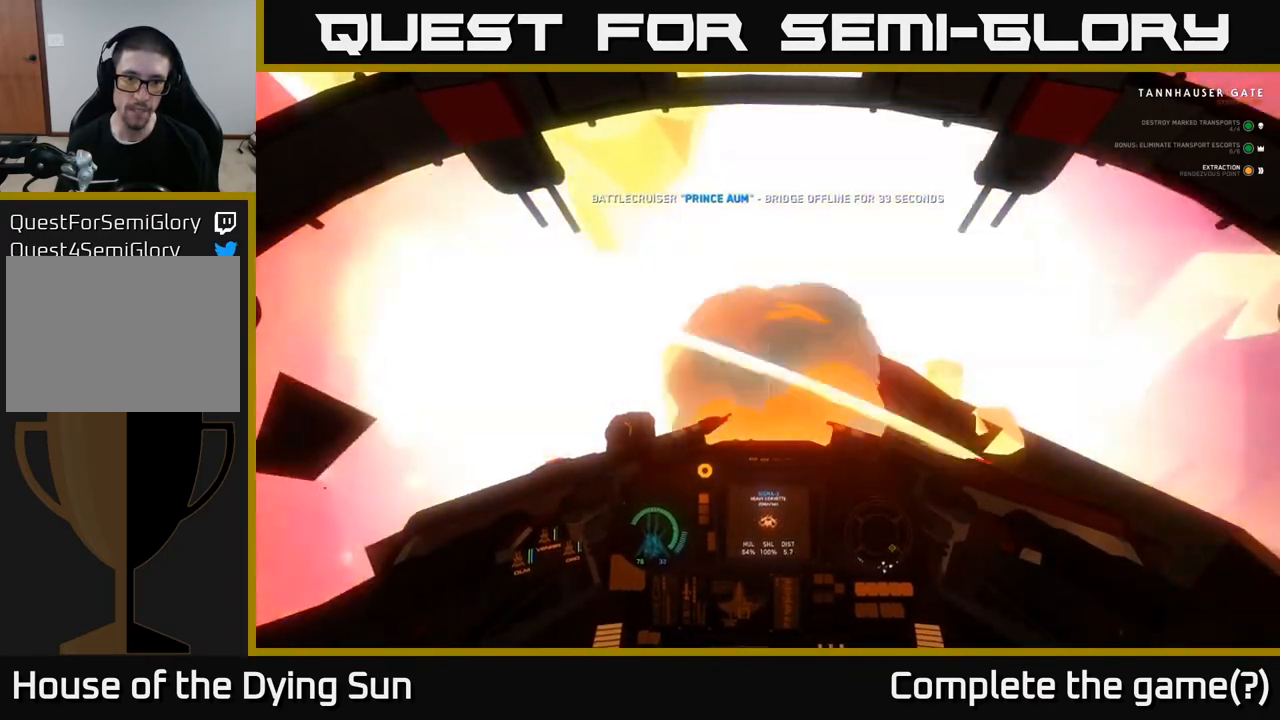
{"buttons": [], "left_stick": "down-left", "right_stick": "right", "events": [[200, "left_stick", "down-left"], [483, "right_stick", "right"]]}
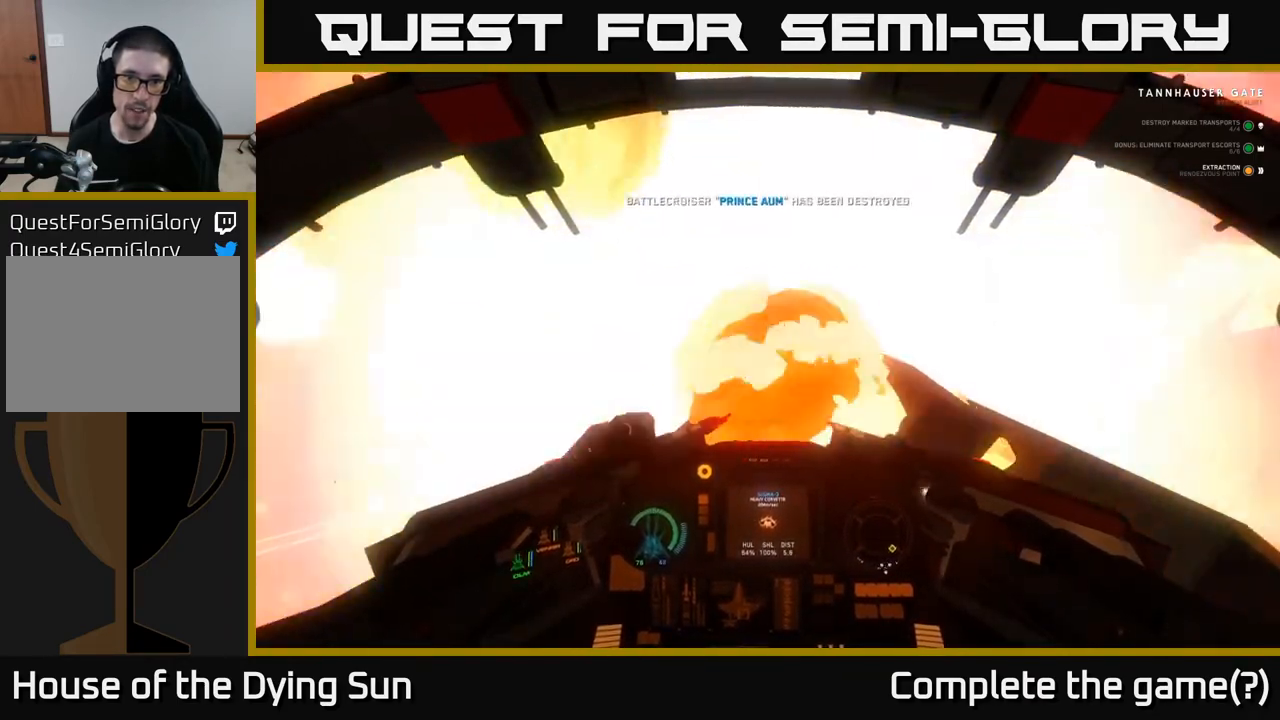
{"buttons": [], "left_stick": "left", "right_stick": "right", "events": [[133, "right_stick", "center"], [267, "left_stick", "left"], [333, "right_stick", "right"]]}
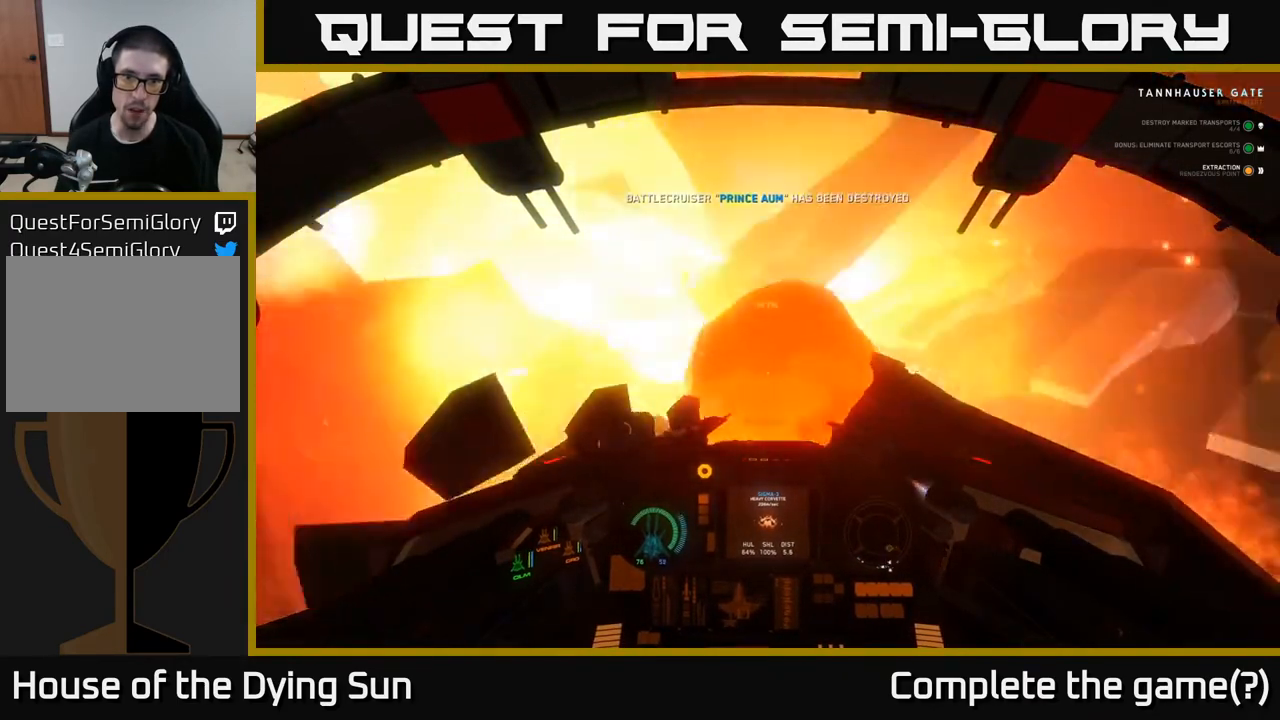
{"buttons": [], "left_stick": "down-left", "right_stick": "up", "events": [[167, "left_stick", "down-left"], [250, "right_stick", "up-right"], [383, "right_stick", "up"]]}
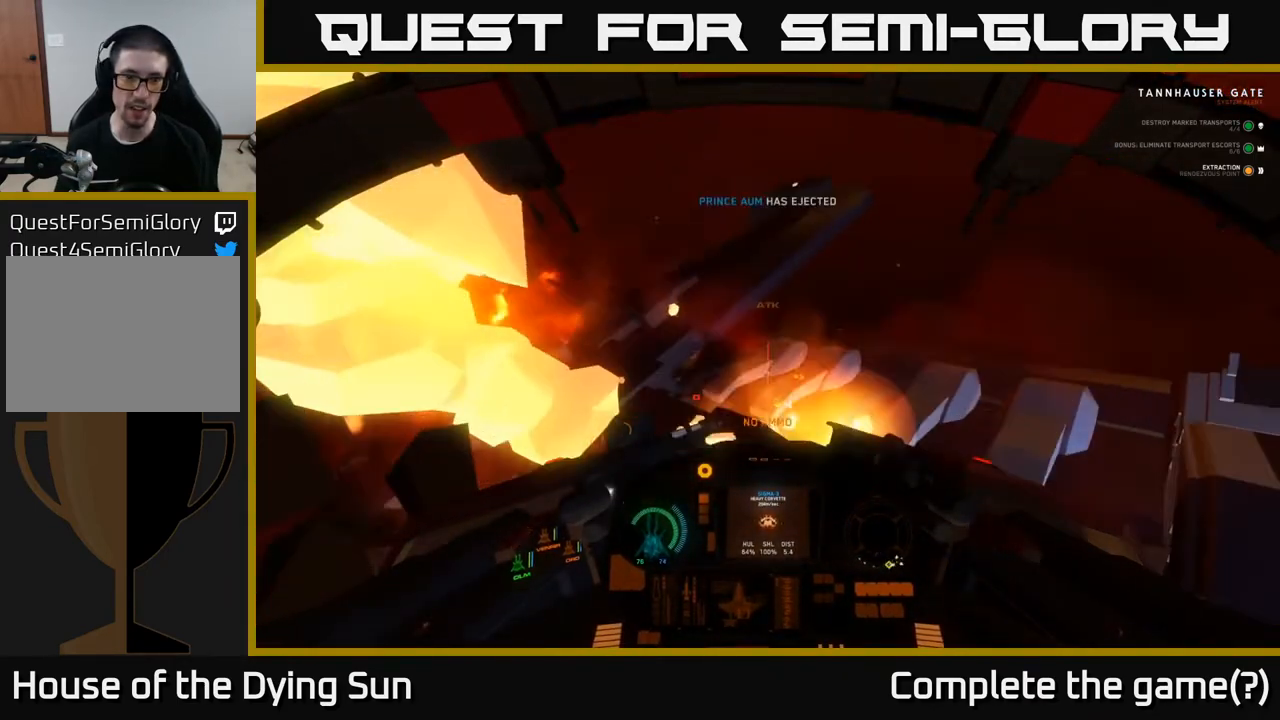
{"buttons": [], "left_stick": "center", "right_stick": "center", "events": [[500, "left_stick", "center"], [500, "right_stick", "center"]]}
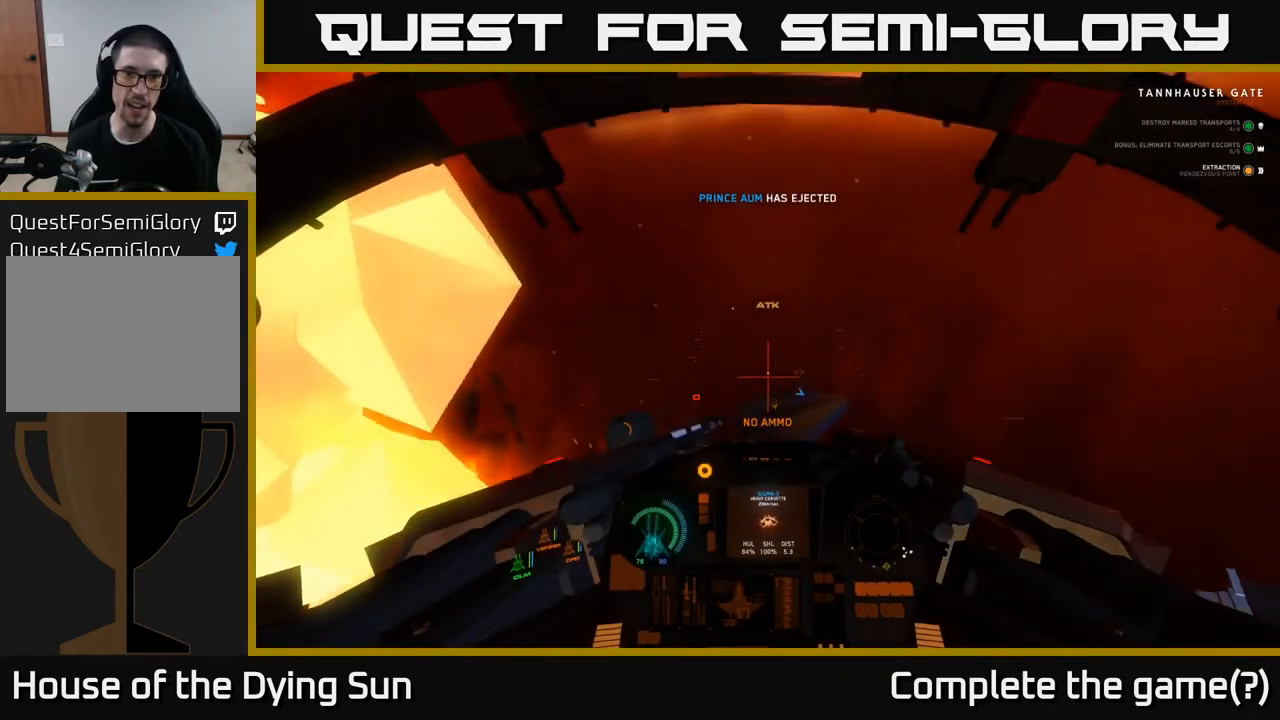
{"buttons": [], "left_stick": "center", "right_stick": "right", "events": [[67, "Y", "down"], [167, "Y", "up"], [333, "right_stick", "up-right"], [483, "right_stick", "right"]]}
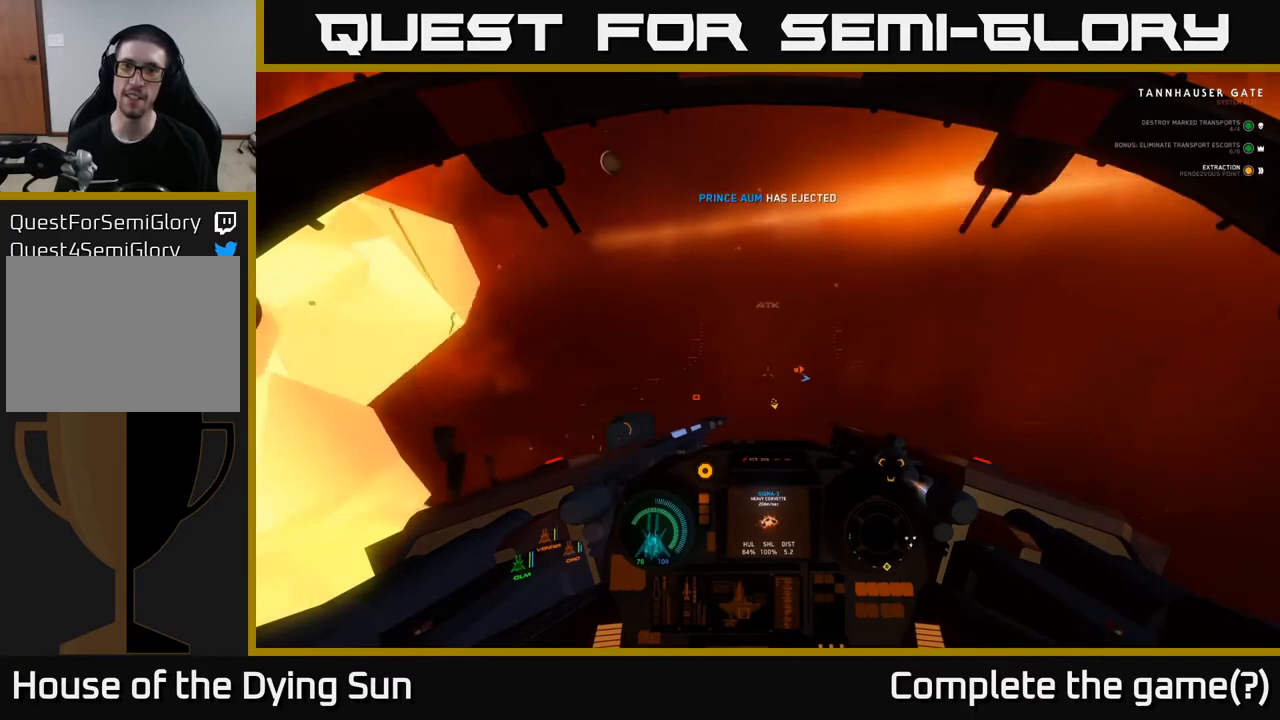
{"buttons": ["L2"], "left_stick": "center", "right_stick": "right", "events": [[267, "L2", "down"]]}
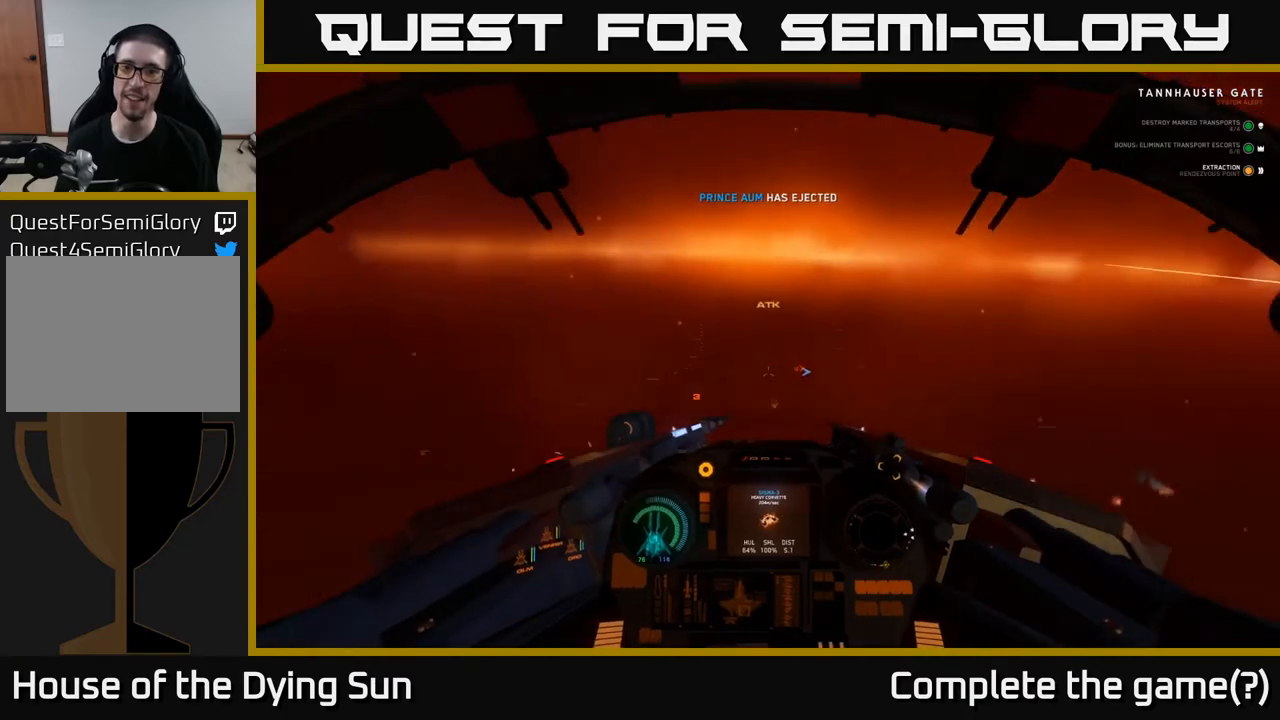
{"buttons": ["L2"], "left_stick": "center", "right_stick": "left", "events": [[483, "right_stick", "left"]]}
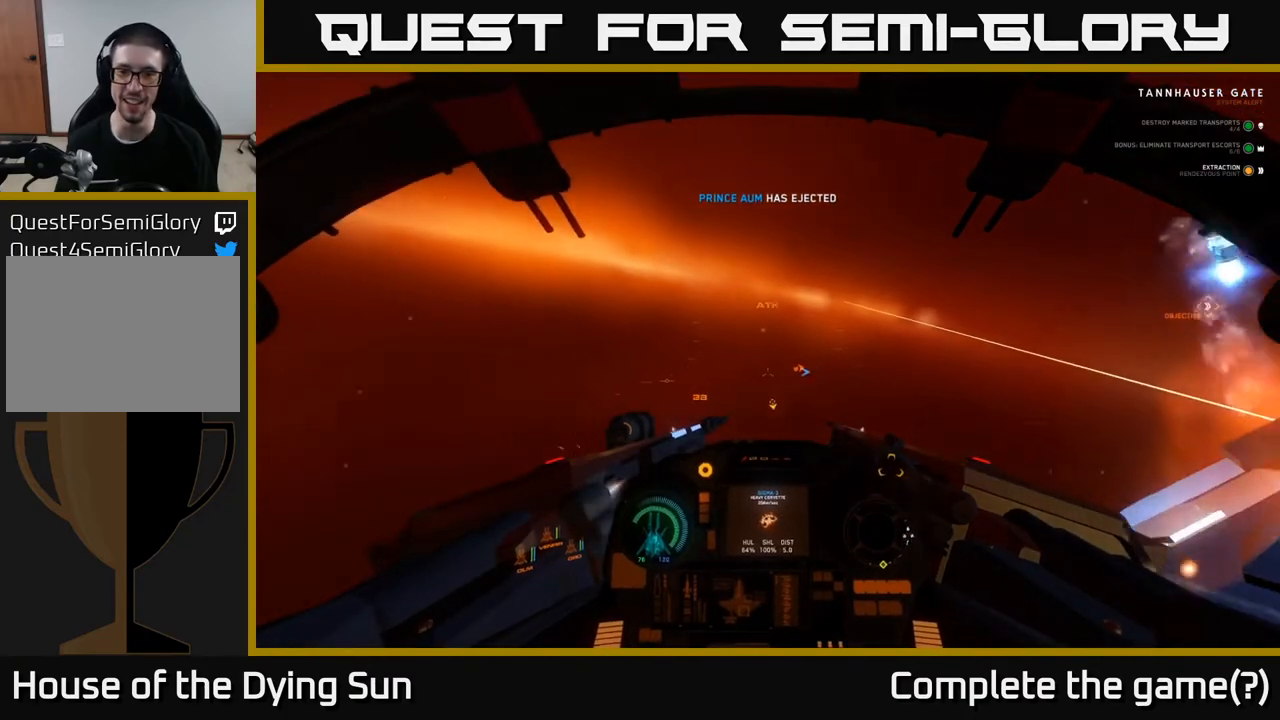
{"buttons": ["L2"], "left_stick": "center", "right_stick": "right", "events": [[200, "right_stick", "center"], [400, "right_stick", "right"]]}
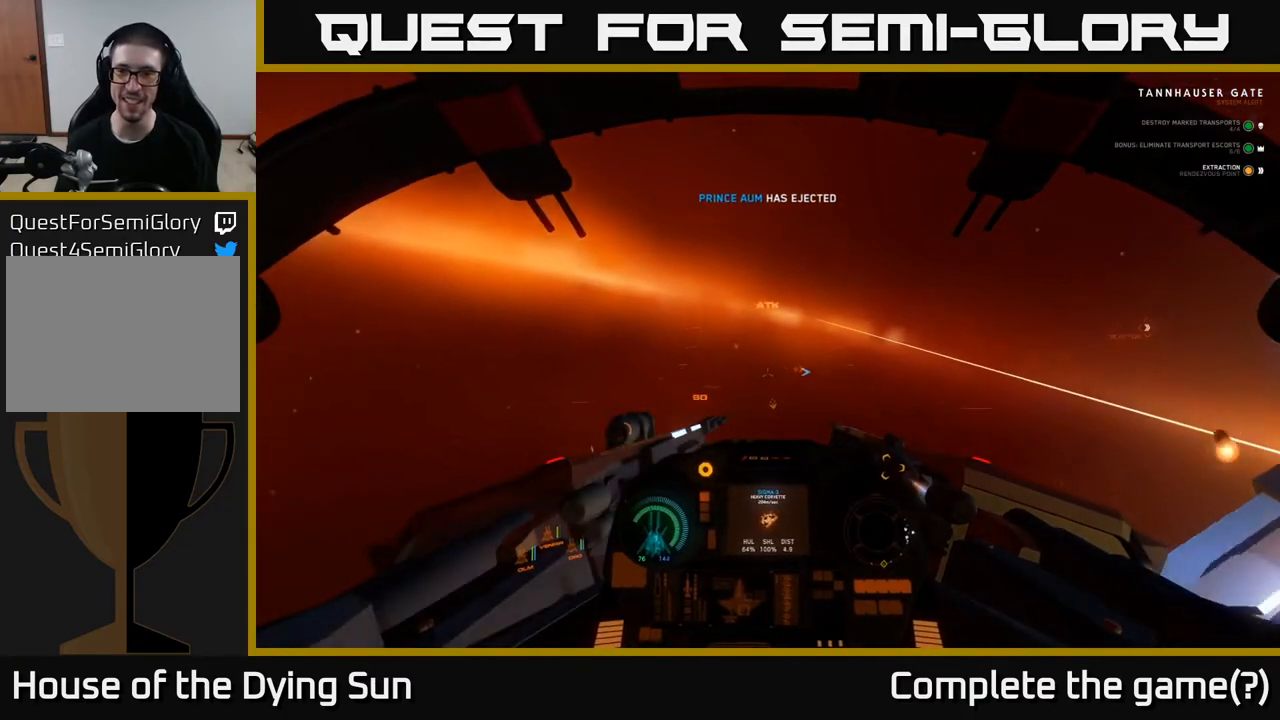
{"buttons": ["L2"], "left_stick": "center", "right_stick": "right", "events": []}
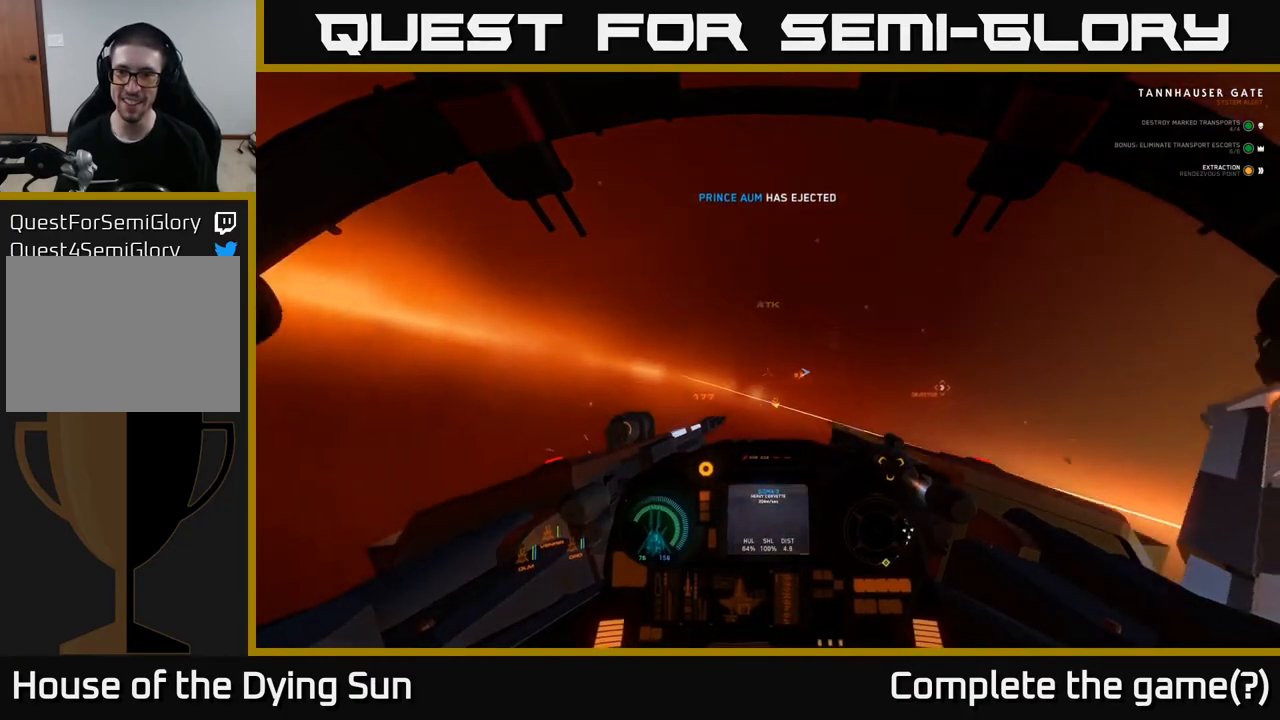
{"buttons": ["L1"], "left_stick": "center", "right_stick": "right", "events": [[17, "L2", "up"], [117, "L1", "down"]]}
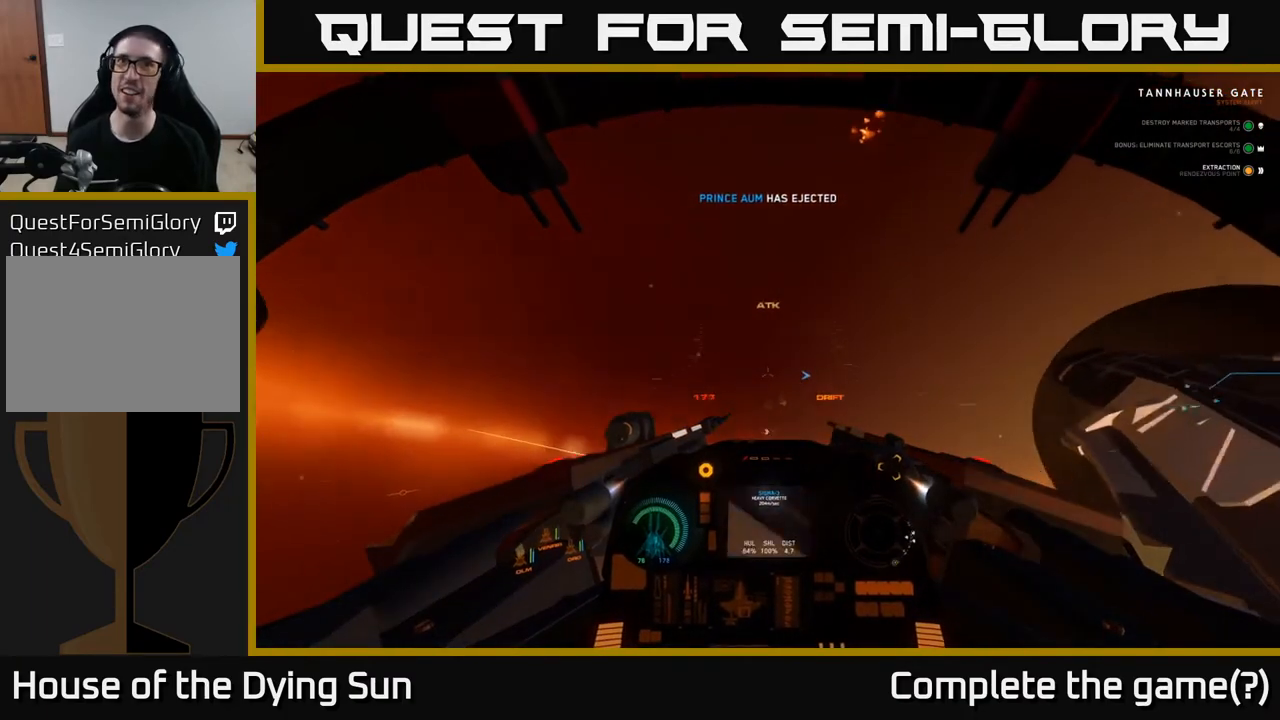
{"buttons": [], "left_stick": "center", "right_stick": "right", "events": [[483, "L1", "up"]]}
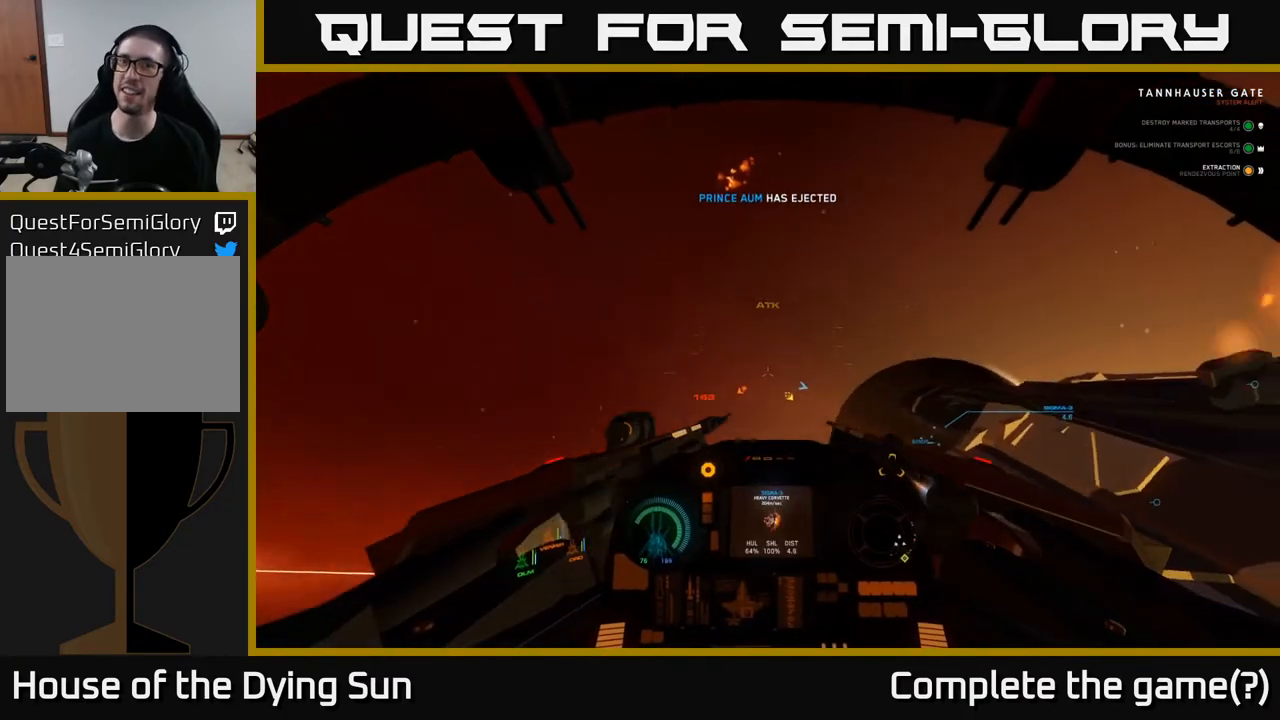
{"buttons": [], "left_stick": "down-left", "right_stick": "up-right", "events": [[83, "right_stick", "up"], [250, "right_stick", "up-right"], [333, "left_stick", "down-left"]]}
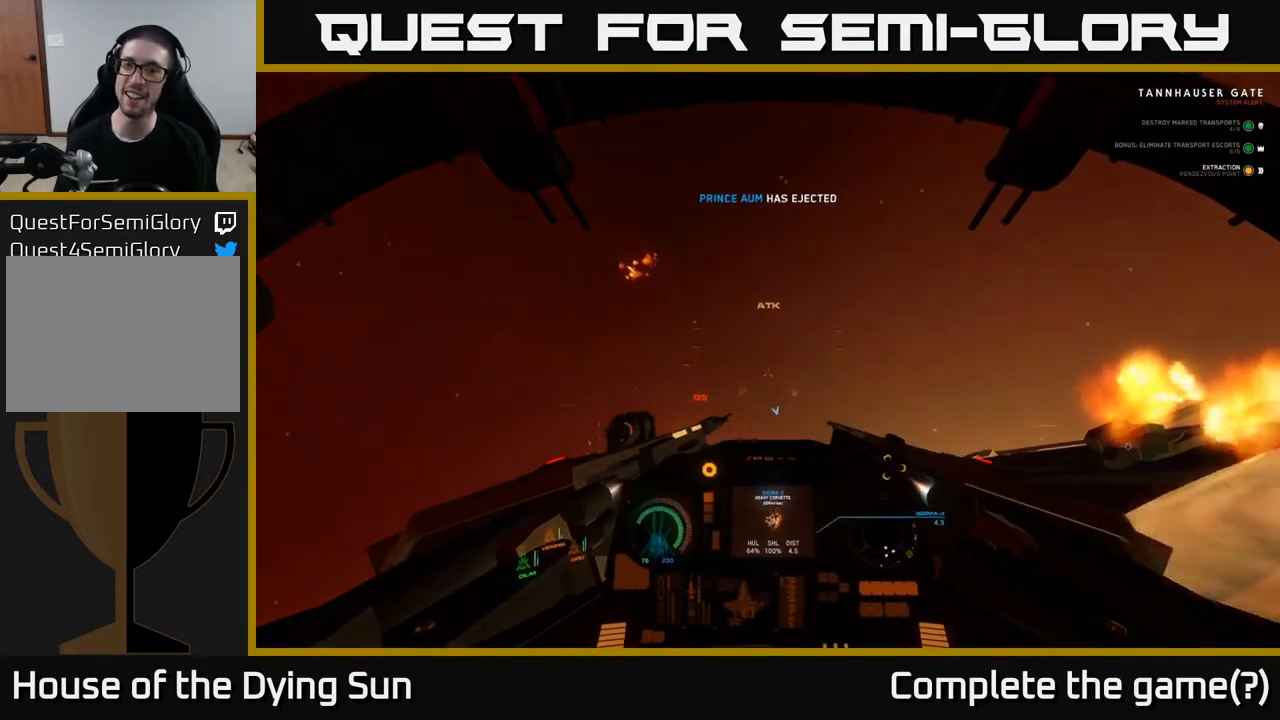
{"buttons": ["L3"], "left_stick": "left", "right_stick": "up-right", "events": [[267, "L3", "down"], [300, "left_stick", "left"]]}
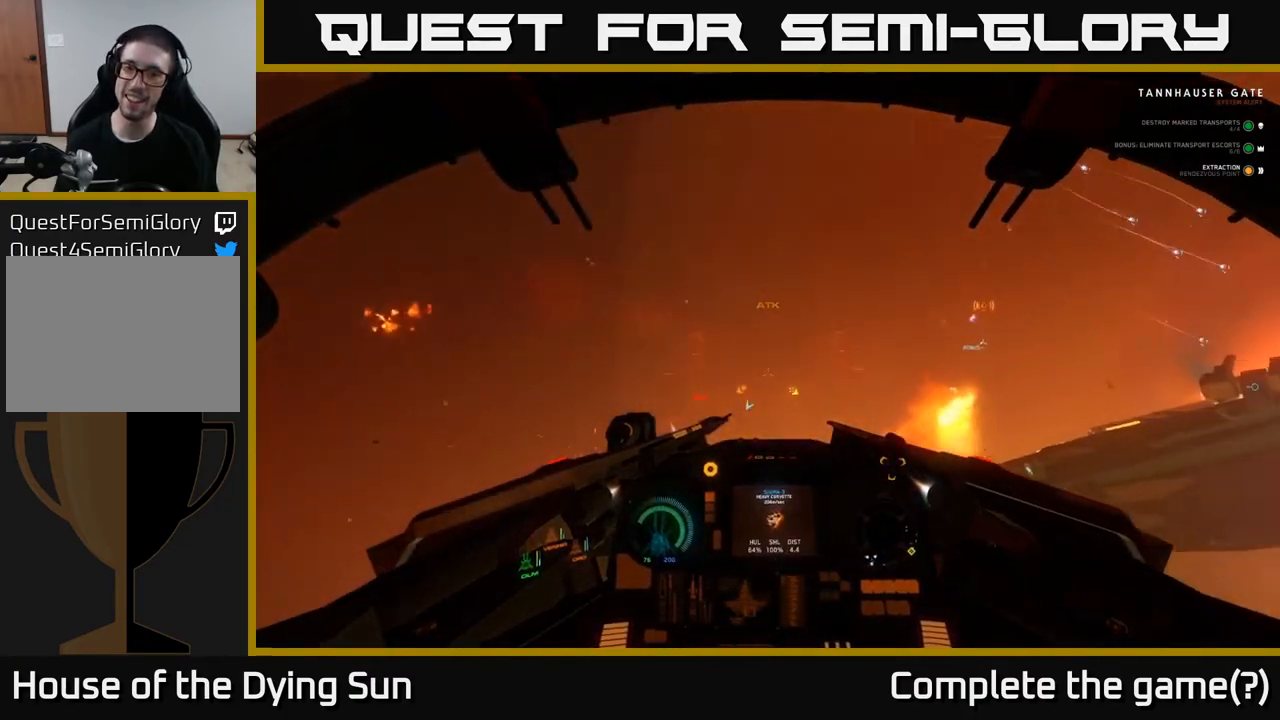
{"buttons": [], "left_stick": "center", "right_stick": "right", "events": [[67, "L3", "up"], [183, "left_stick", "center"], [183, "right_stick", "down"], [317, "right_stick", "right"]]}
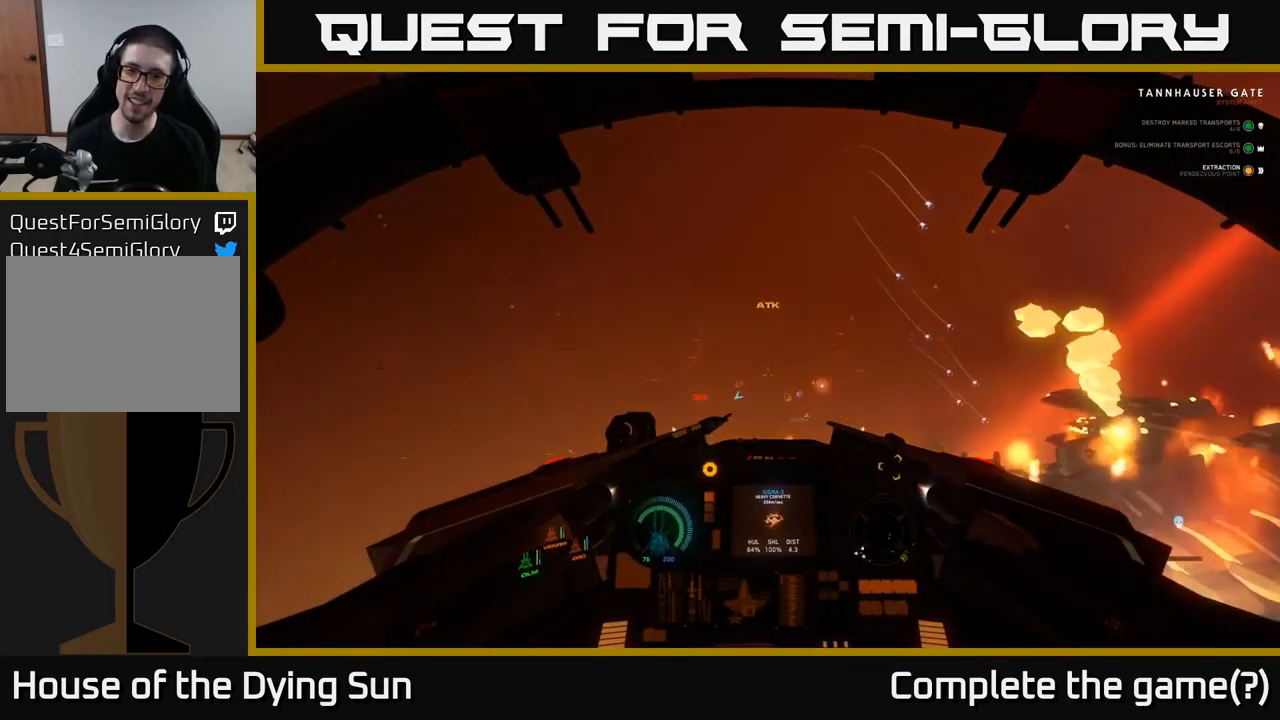
{"buttons": [], "left_stick": "center", "right_stick": "right", "events": [[133, "left_stick", "down"], [200, "right_stick", "down-right"], [350, "right_stick", "right"], [400, "left_stick", "center"]]}
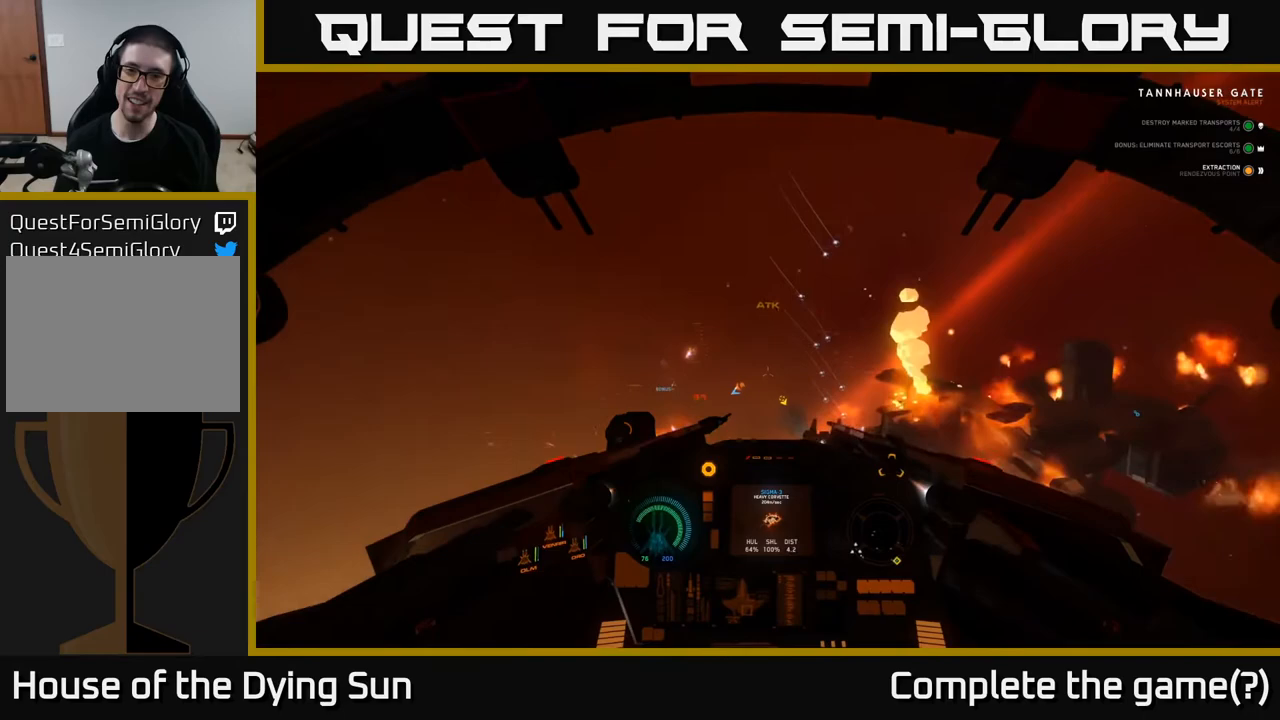
{"buttons": [], "left_stick": "down", "right_stick": "down", "events": [[50, "left_stick", "down"], [217, "right_stick", "down-right"], [333, "right_stick", "down"]]}
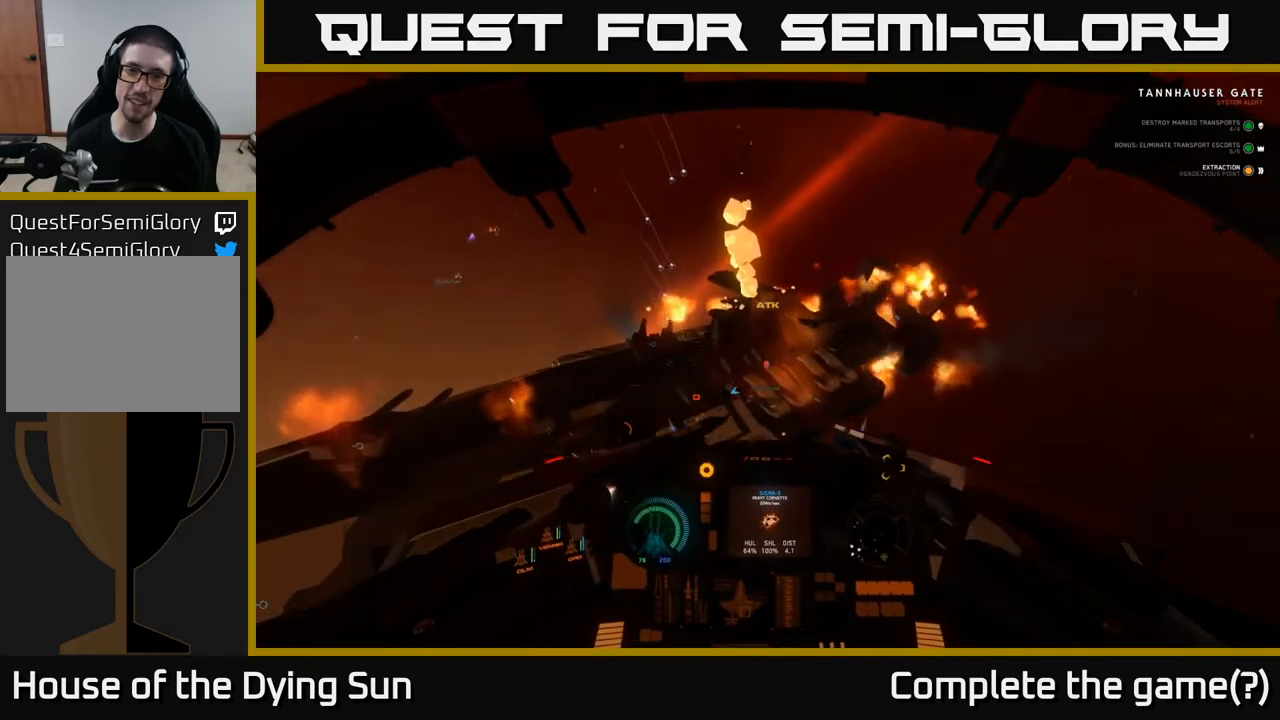
{"buttons": [], "left_stick": "center", "right_stick": "down-left", "events": [[17, "left_stick", "down-right"], [100, "right_stick", "down-left"], [300, "left_stick", "center"], [383, "R1", "down"], [500, "R1", "up"]]}
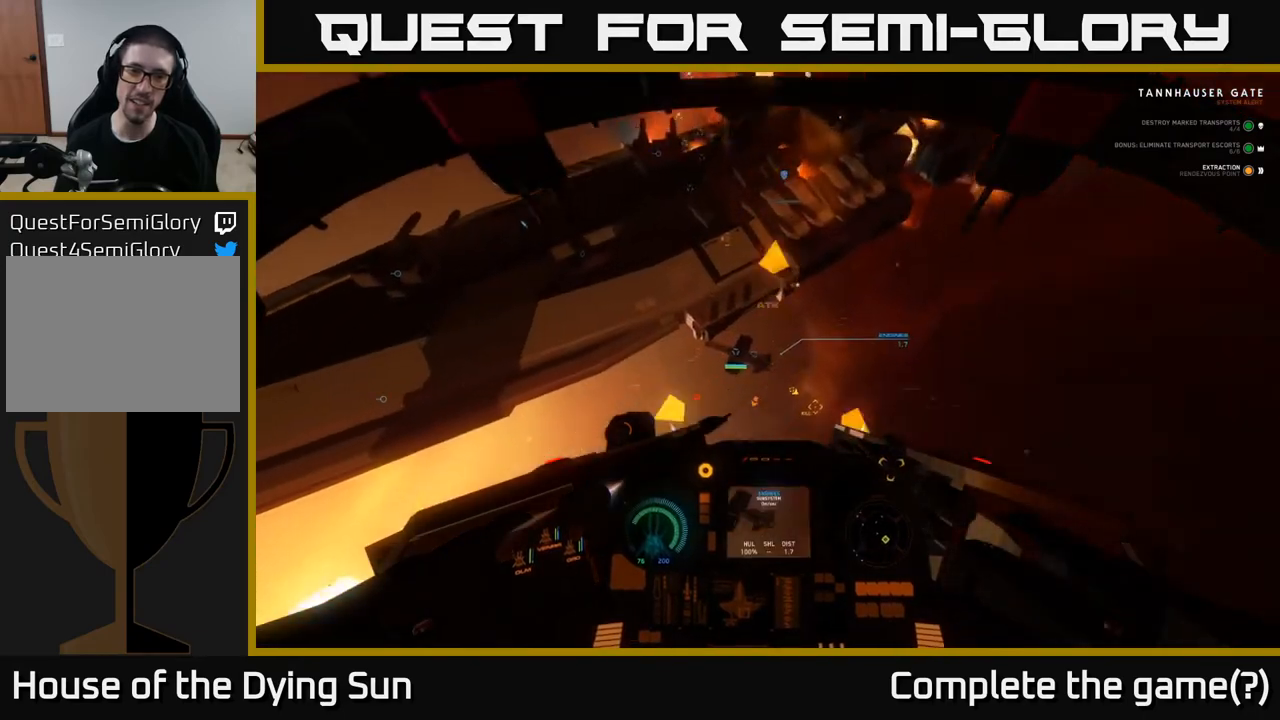
{"buttons": [], "left_stick": "right", "right_stick": "up-right", "events": [[117, "left_stick", "right"], [133, "right_stick", "center"], [200, "right_stick", "up-right"]]}
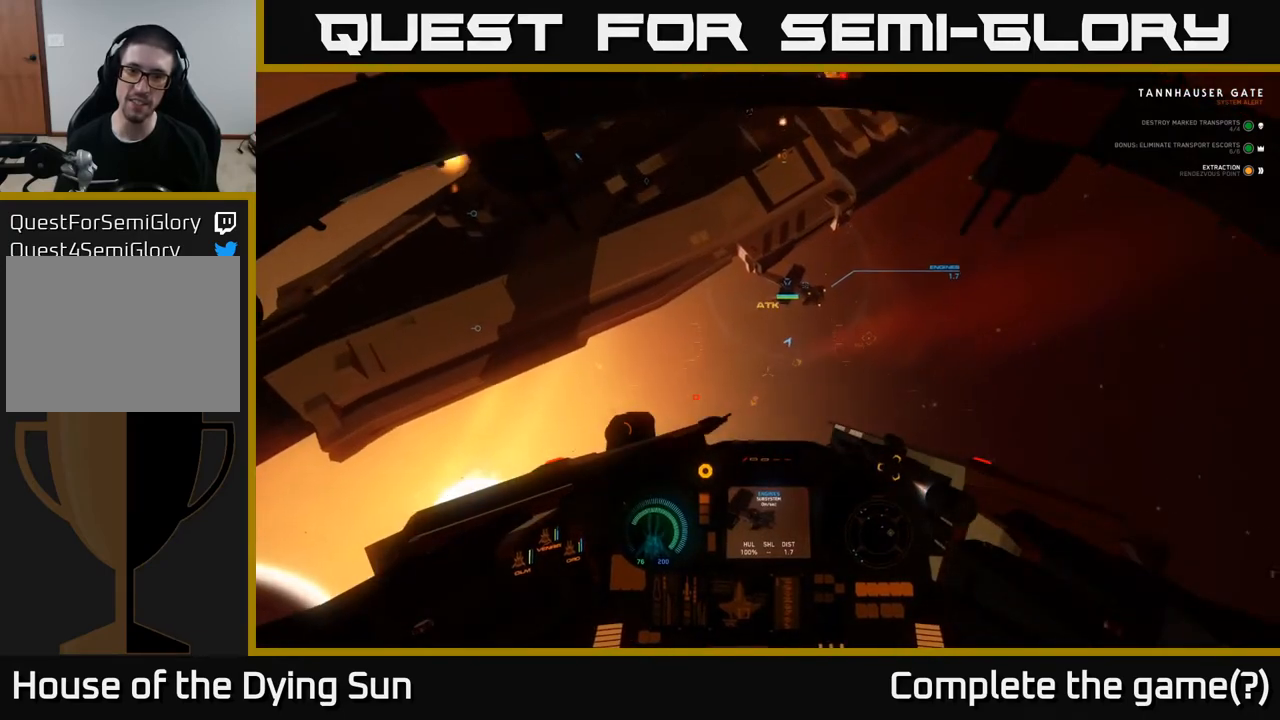
{"buttons": ["R1"], "left_stick": "center", "right_stick": "center", "events": [[17, "left_stick", "center"], [133, "left_stick", "right"], [150, "right_stick", "right"], [333, "left_stick", "center"], [333, "right_stick", "center"], [467, "R1", "down"]]}
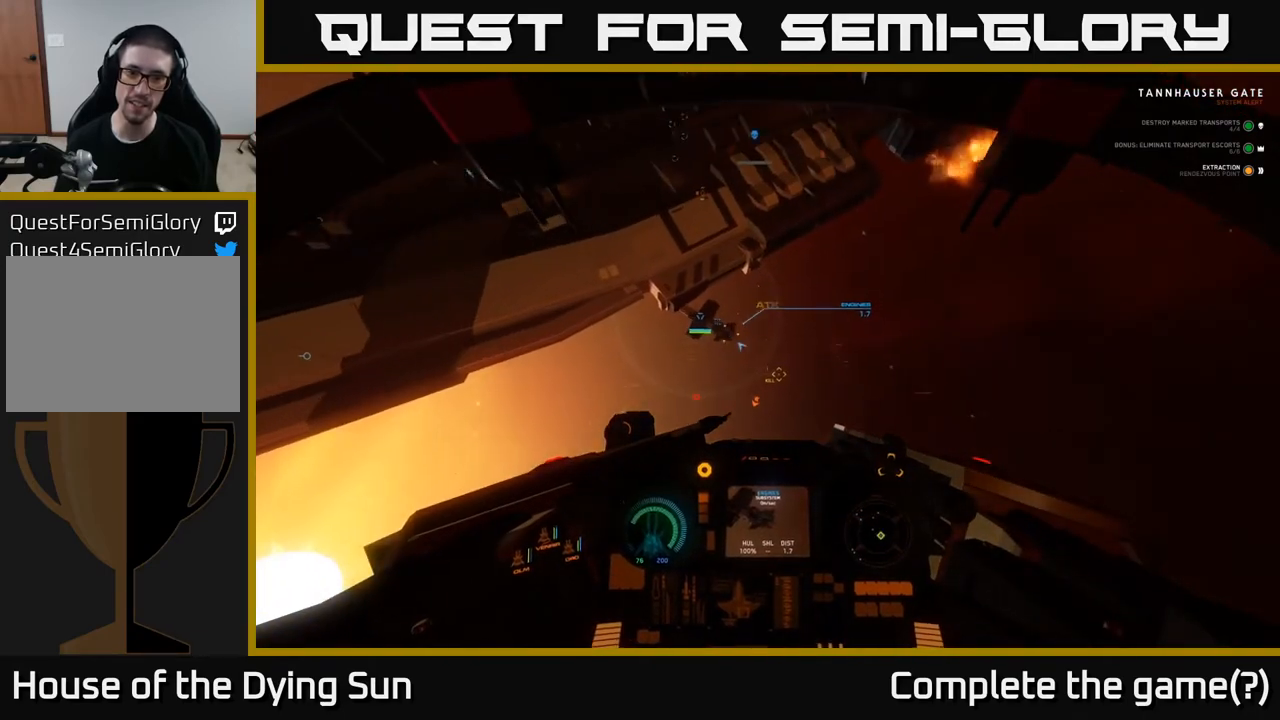
{"buttons": [], "left_stick": "center", "right_stick": "center", "events": [[33, "left_stick", "left"], [67, "R1", "up"], [133, "left_stick", "center"], [383, "right_stick", "down"], [483, "right_stick", "center"]]}
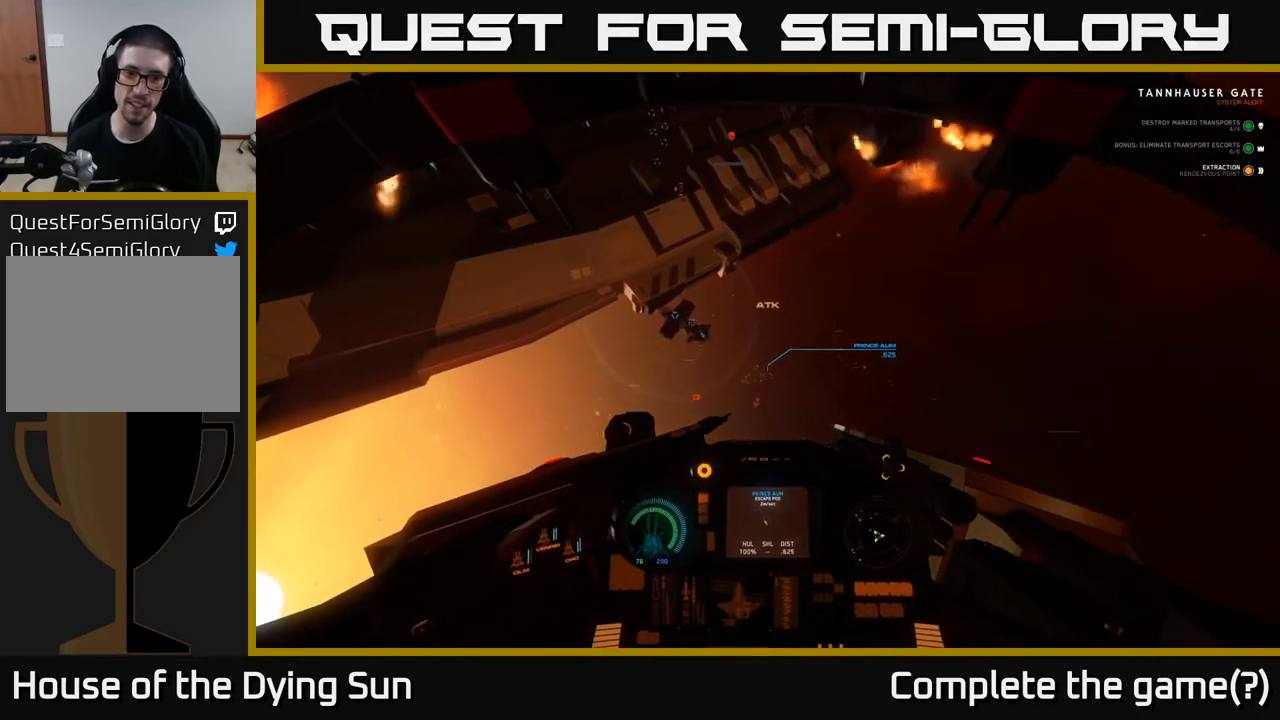
{"buttons": ["R2"], "left_stick": "right", "right_stick": "center", "events": [[167, "right_stick", "up-left"], [300, "right_stick", "center"], [450, "R2", "down"], [450, "left_stick", "right"]]}
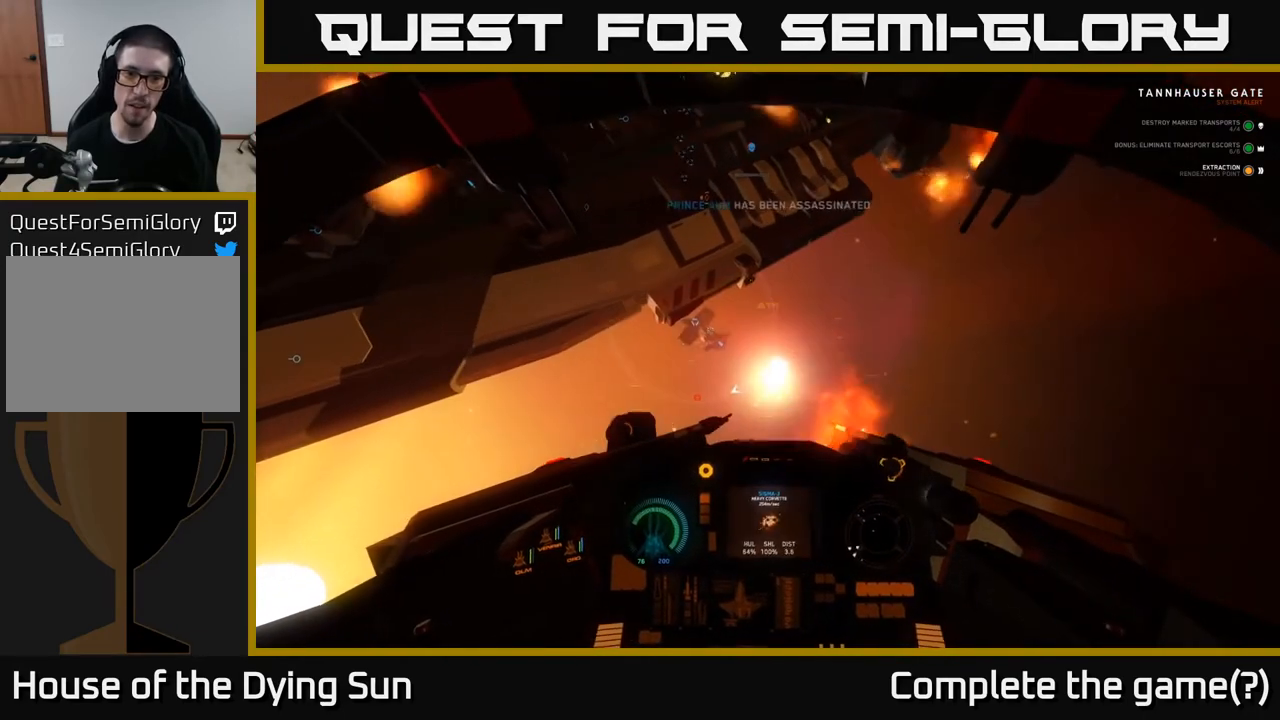
{"buttons": [], "left_stick": "center", "right_stick": "center", "events": [[17, "R2", "up"], [17, "right_stick", "down-right"], [83, "left_stick", "center"], [133, "right_stick", "center"]]}
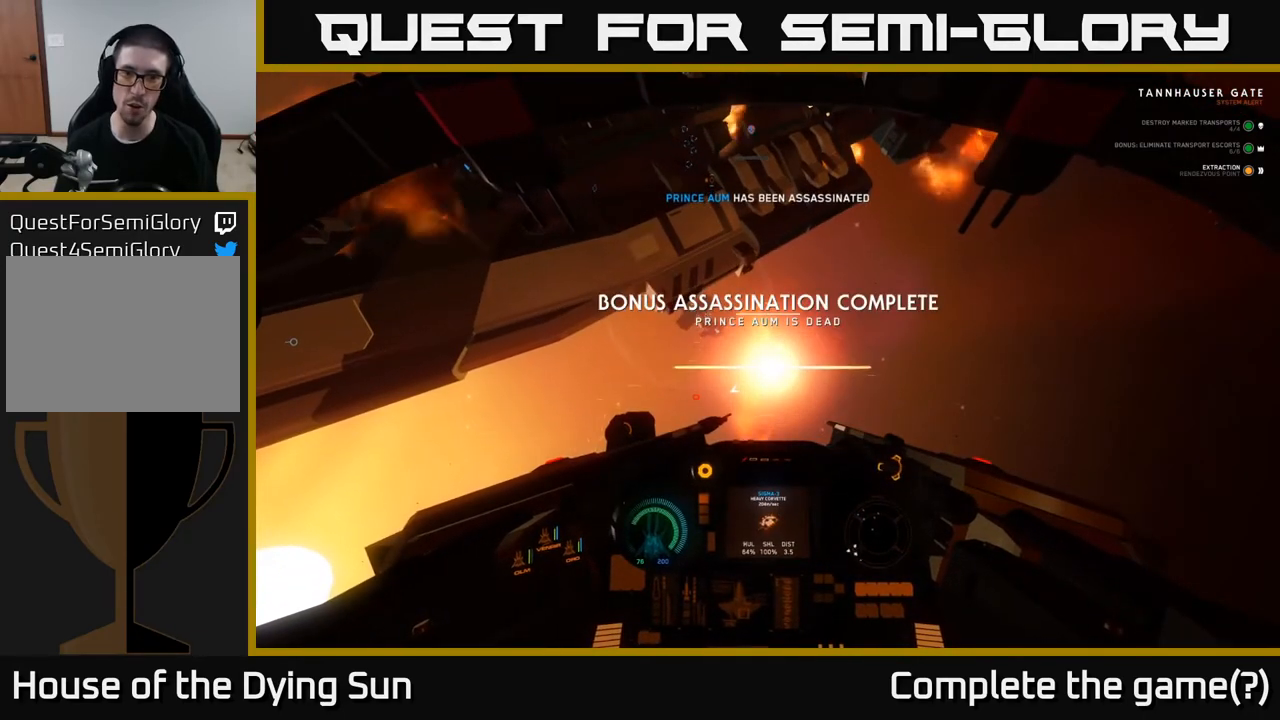
{"buttons": [], "left_stick": "down", "right_stick": "up", "events": [[83, "right_stick", "up-left"], [183, "left_stick", "down-right"], [183, "right_stick", "up"], [450, "left_stick", "down"]]}
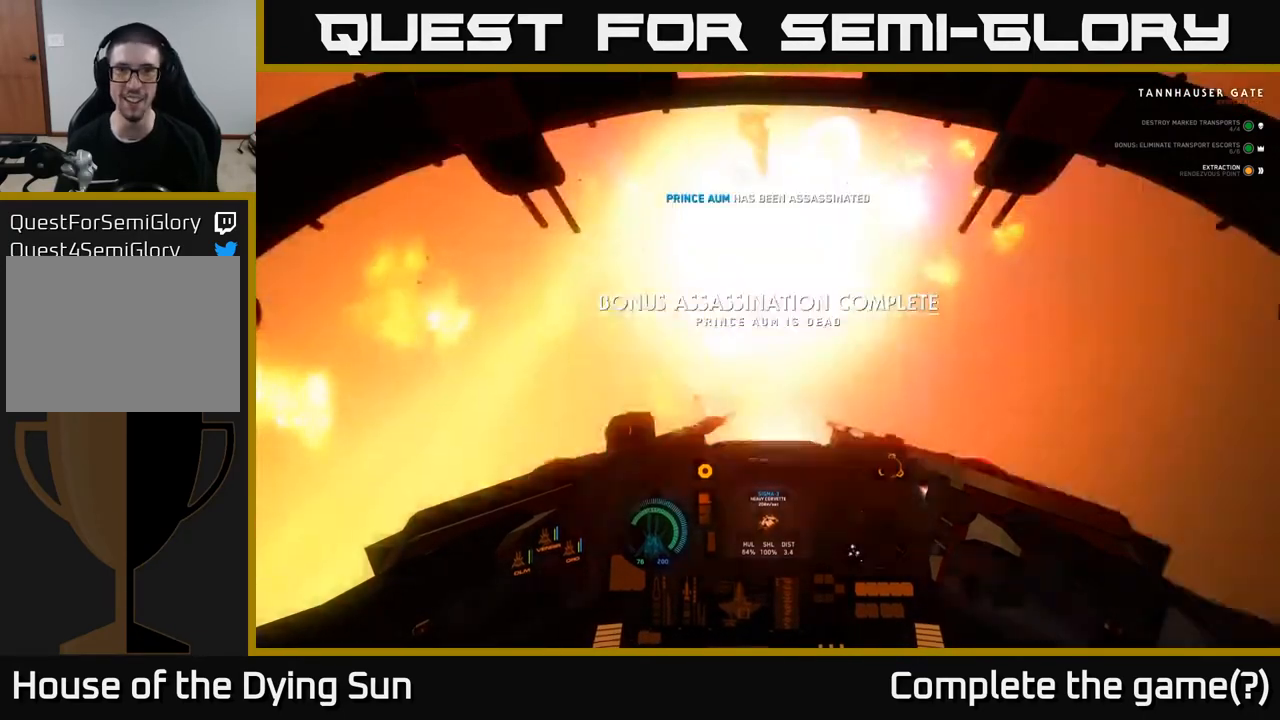
{"buttons": [], "left_stick": "down", "right_stick": "left", "events": [[267, "right_stick", "up-left"], [283, "left_stick", "center"], [450, "left_stick", "down"], [450, "right_stick", "left"]]}
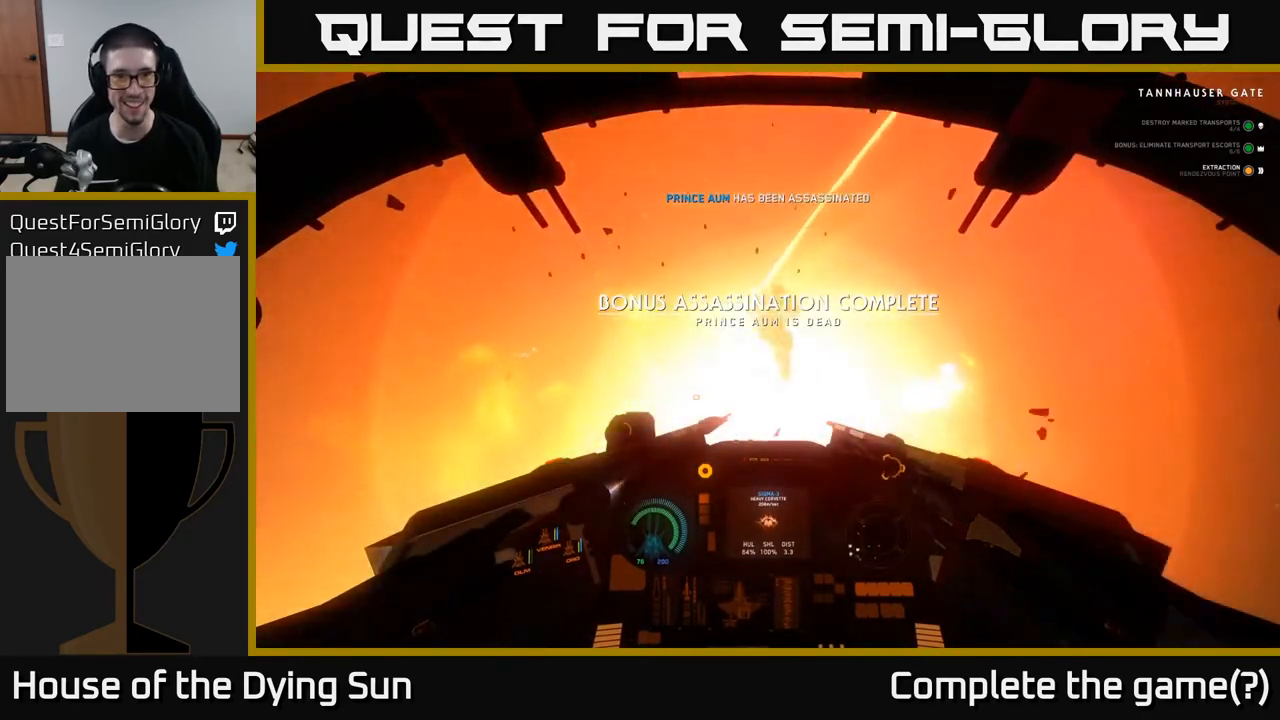
{"buttons": [], "left_stick": "left", "right_stick": "left", "events": [[183, "left_stick", "down-left"], [333, "left_stick", "left"]]}
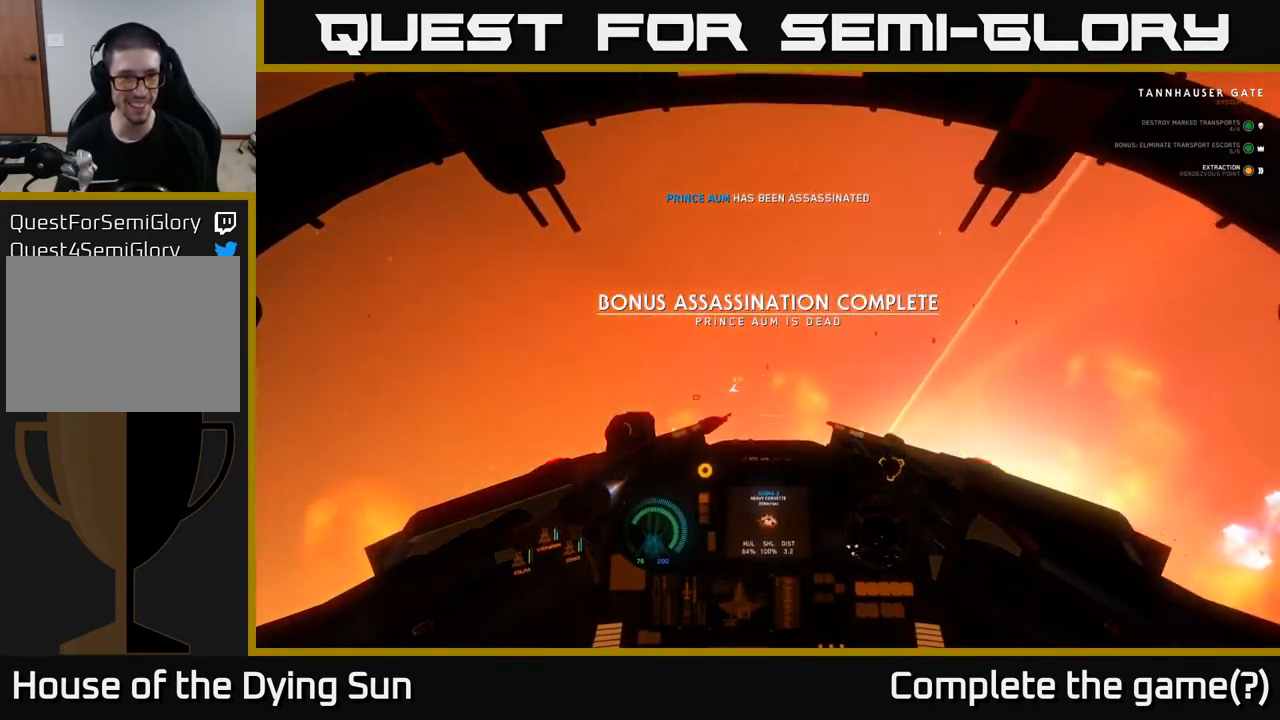
{"buttons": [], "left_stick": "center", "right_stick": "left", "events": [[283, "left_stick", "center"]]}
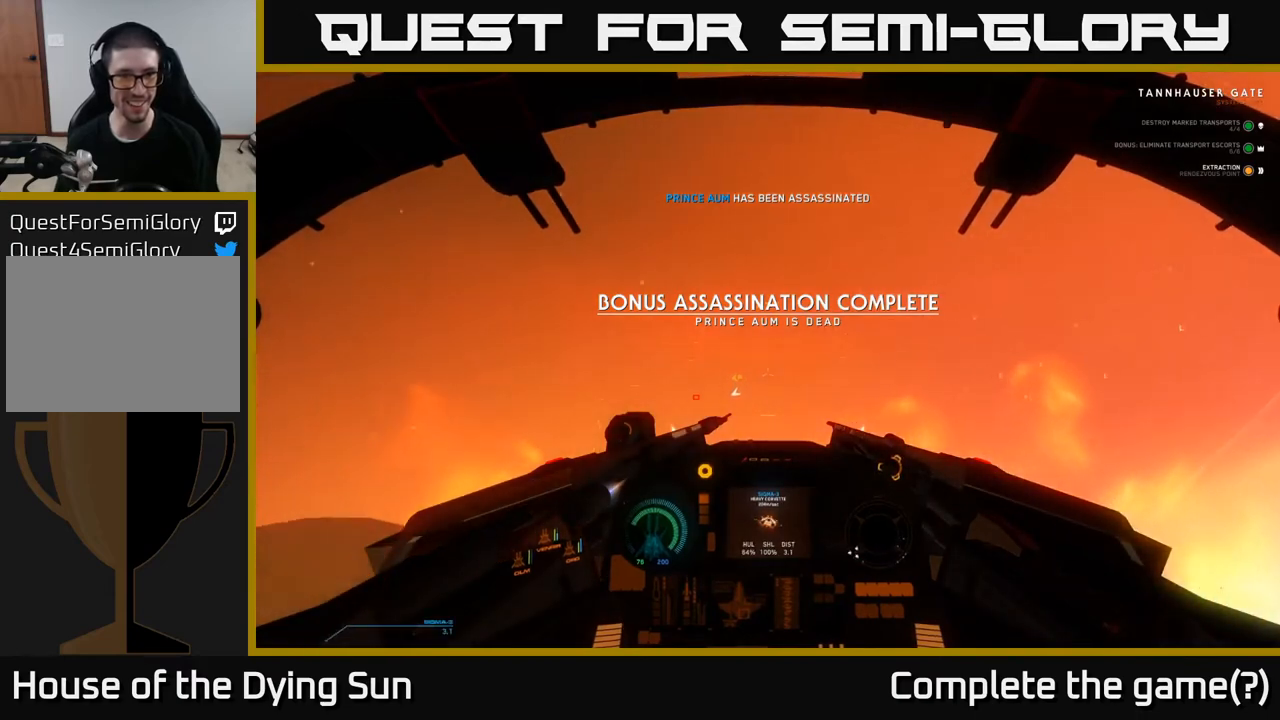
{"buttons": [], "left_stick": "left", "right_stick": "left", "events": [[200, "left_stick", "left"]]}
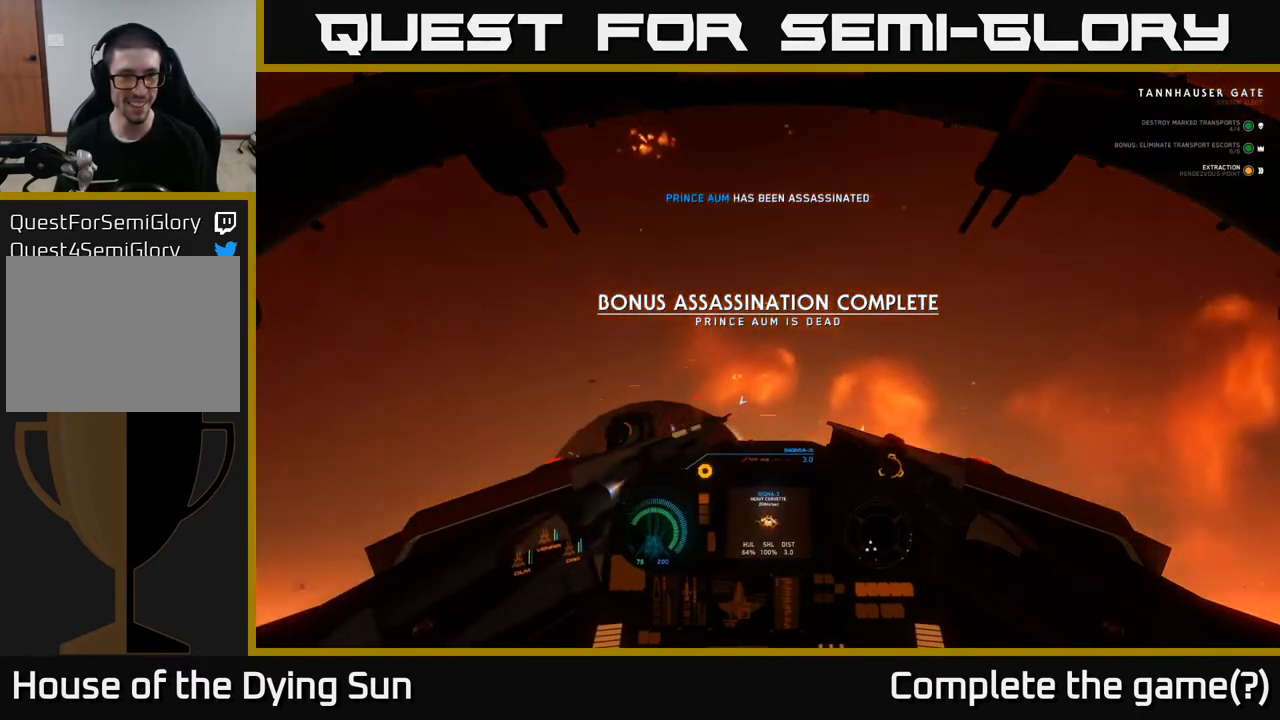
{"buttons": [], "left_stick": "center", "right_stick": "left", "events": [[83, "left_stick", "center"], [100, "right_stick", "up-left"], [333, "right_stick", "down-left"], [500, "right_stick", "left"]]}
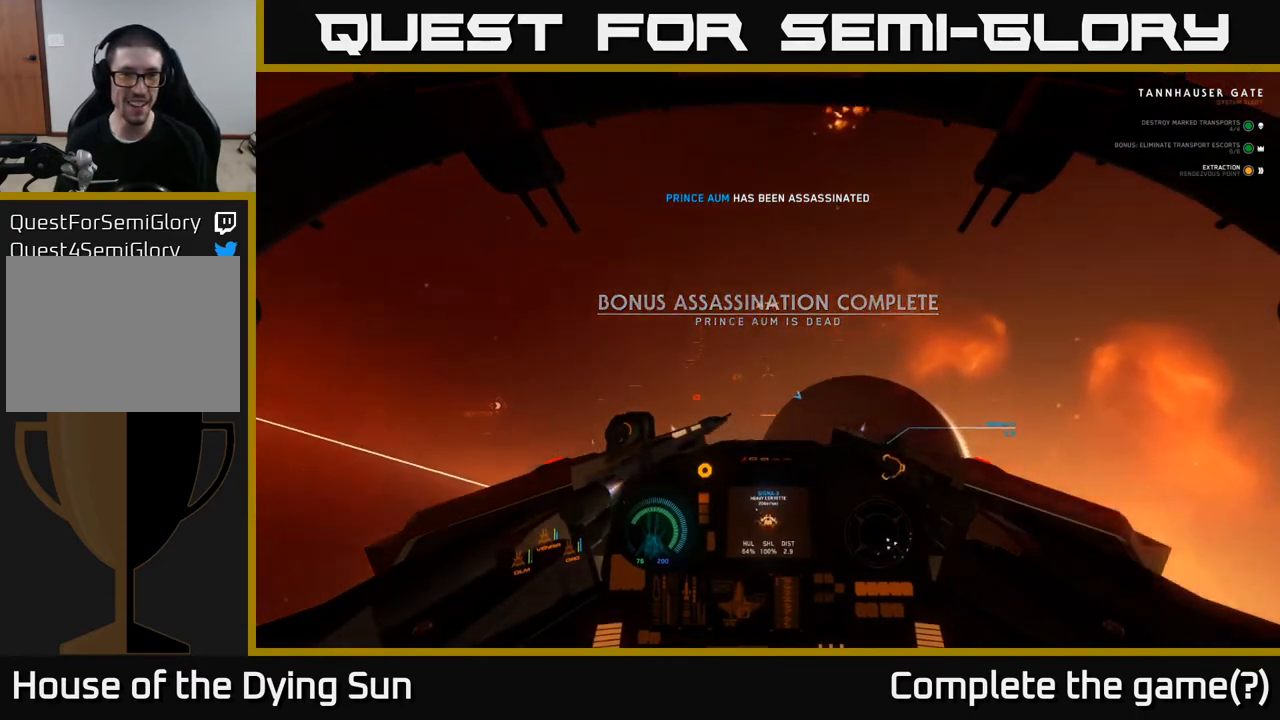
{"buttons": ["L2"], "left_stick": "center", "right_stick": "center", "events": [[367, "right_stick", "center"], [450, "L2", "down"]]}